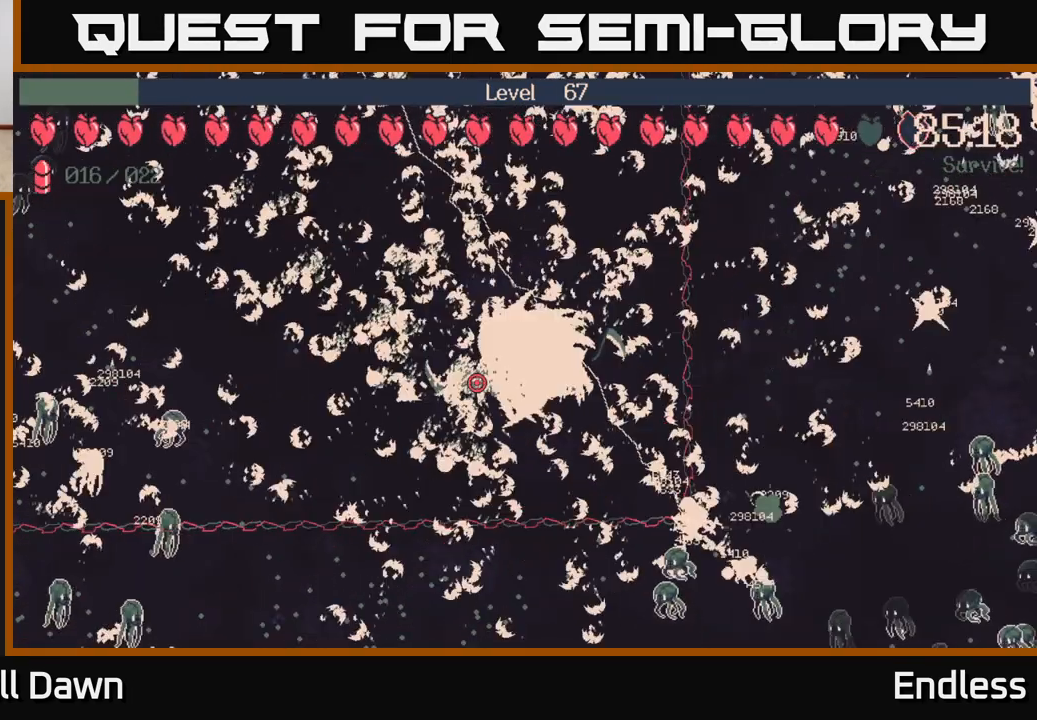
Gameplay with a controller (Xbox layout); each line is a JSON object with the inputs held at the frame after it. "events" lists button and stick changes between this image and that frame as [ms after this image, input, new state], when the widget could be followed in between.
{"buttons": [], "left_stick": "left", "right_stick": "center", "events": [[117, "left_stick", "down"], [283, "left_stick", "left"]]}
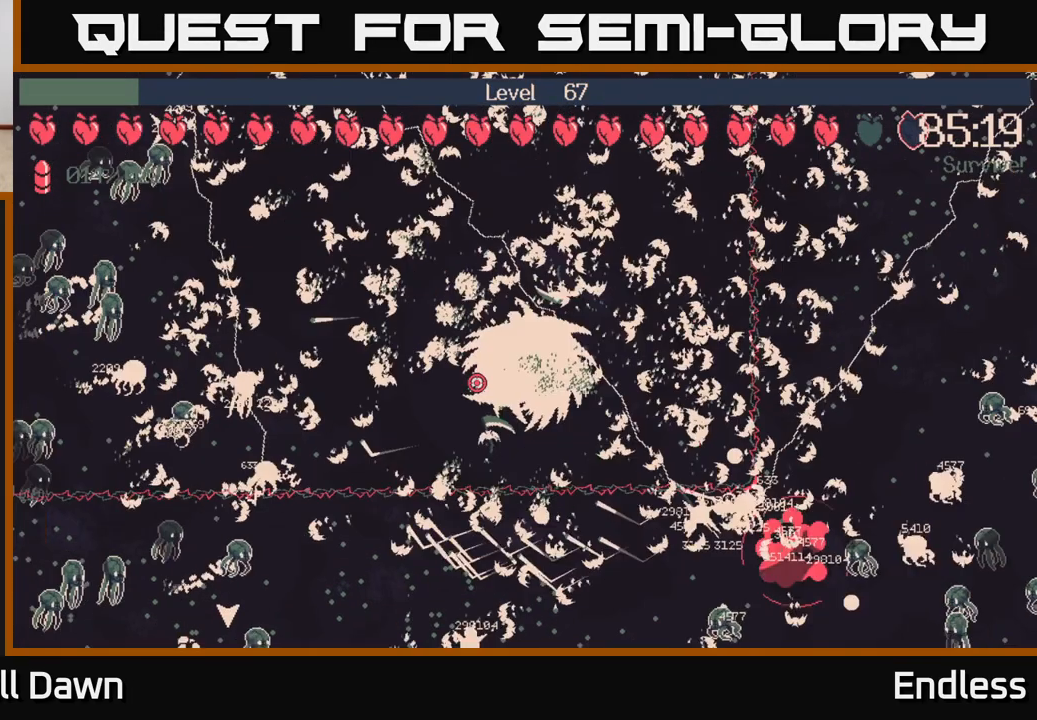
{"buttons": [], "left_stick": "left", "right_stick": "center", "events": []}
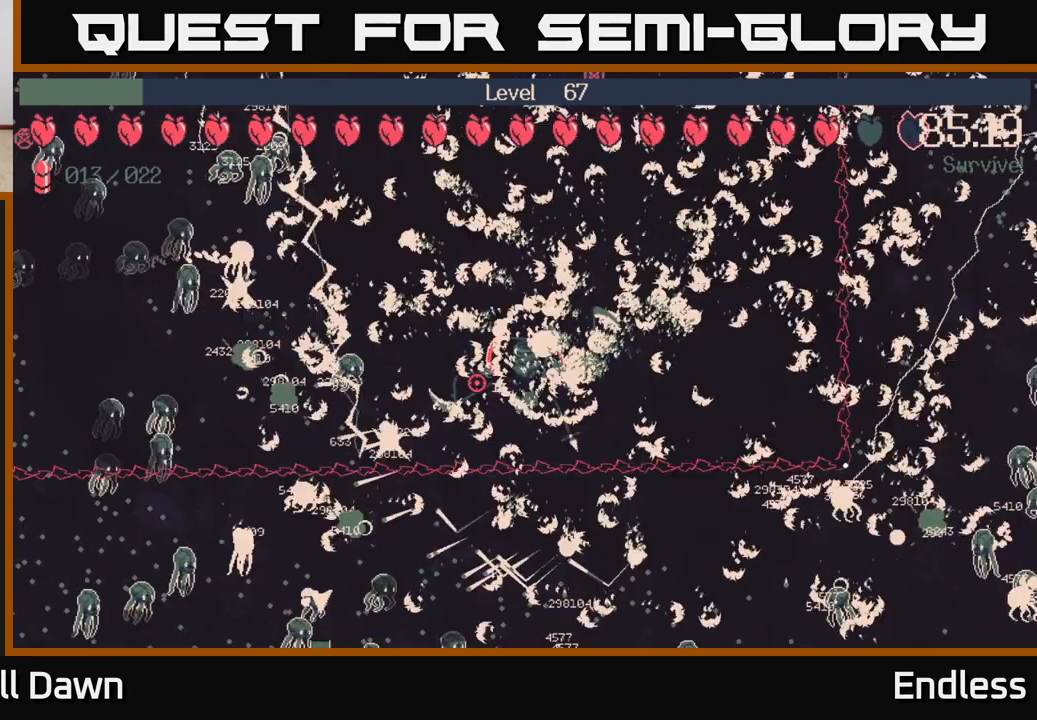
{"buttons": [], "left_stick": "left", "right_stick": "center", "events": []}
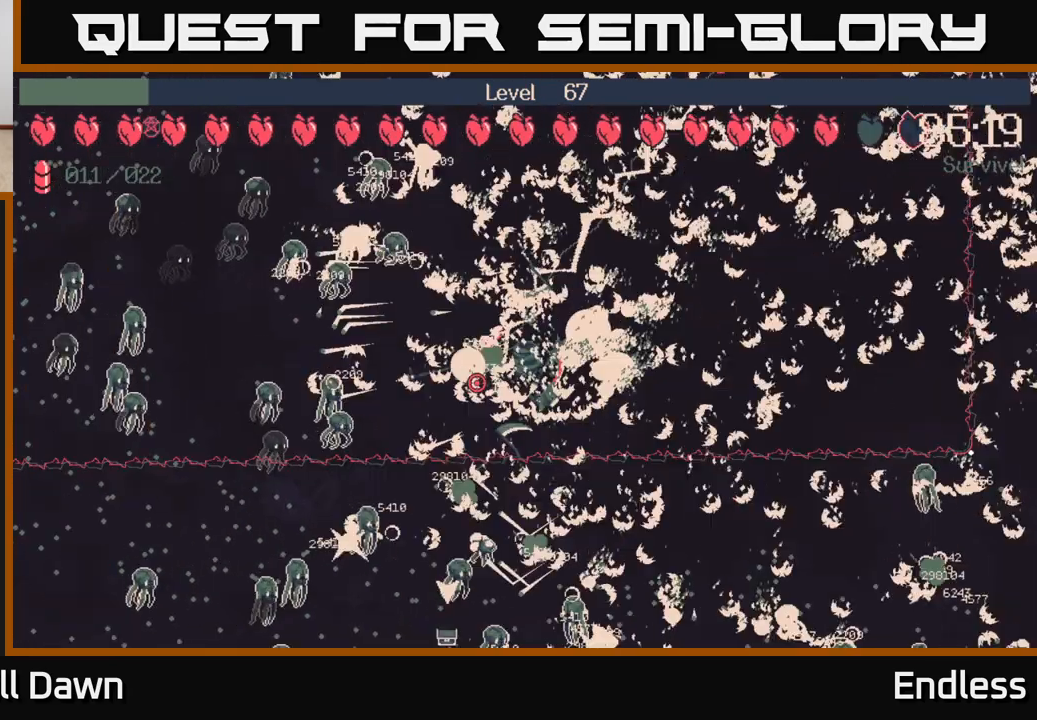
{"buttons": [], "left_stick": "left", "right_stick": "center", "events": []}
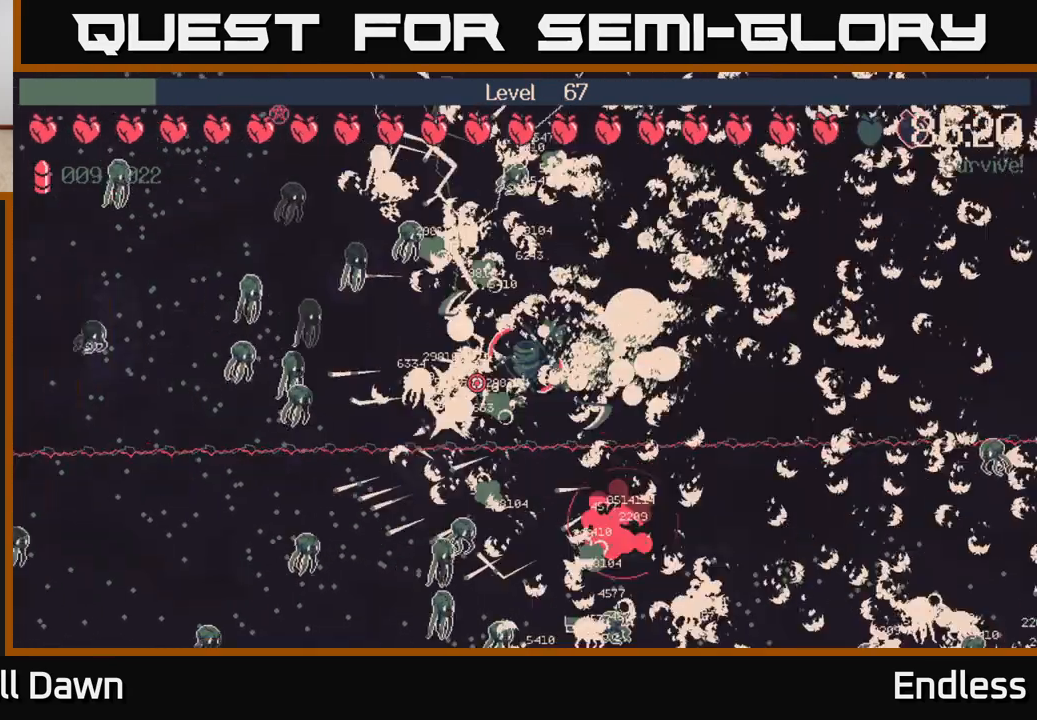
{"buttons": [], "left_stick": "left", "right_stick": "center", "events": []}
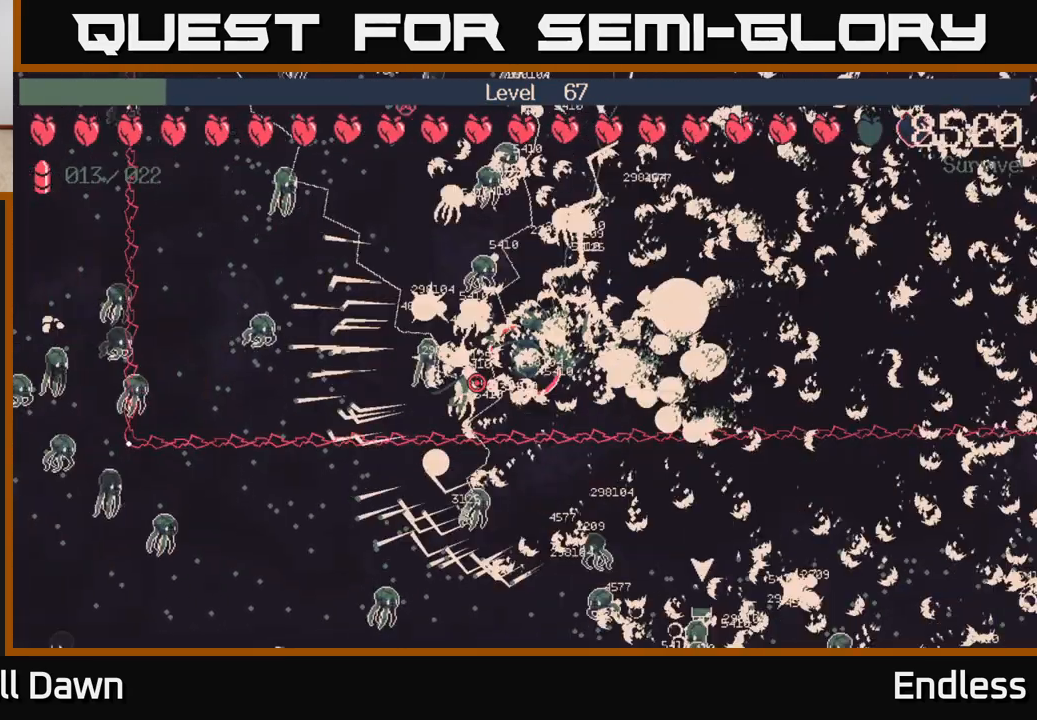
{"buttons": [], "left_stick": "left", "right_stick": "center", "events": []}
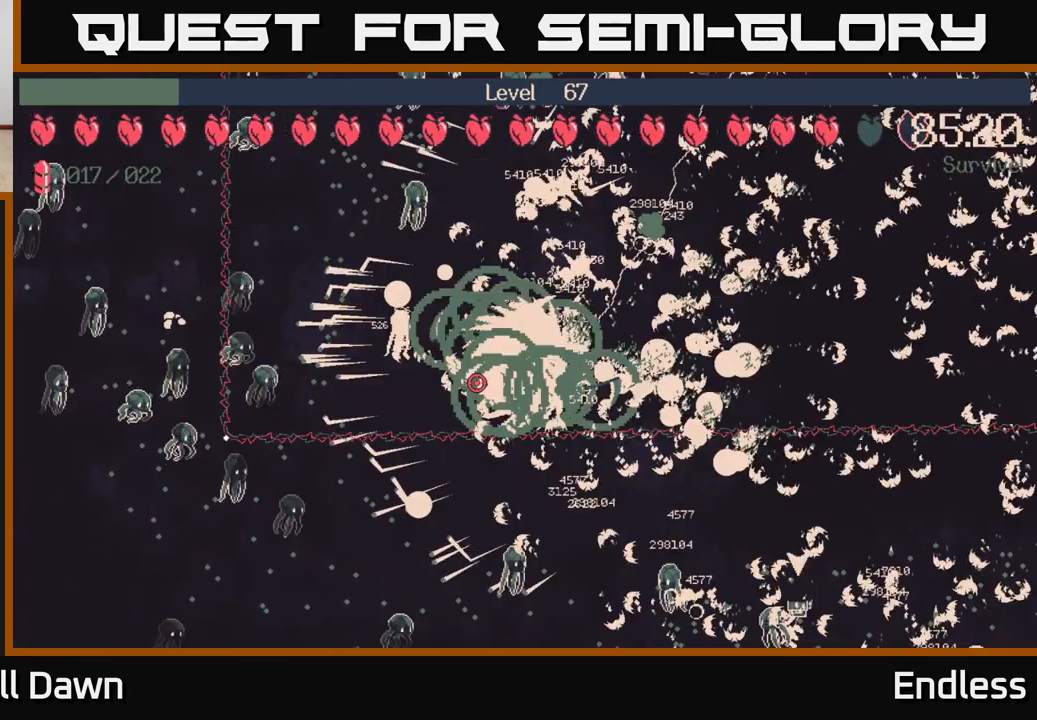
{"buttons": [], "left_stick": "up", "right_stick": "center", "events": [[300, "left_stick", "up-left"], [417, "left_stick", "up"]]}
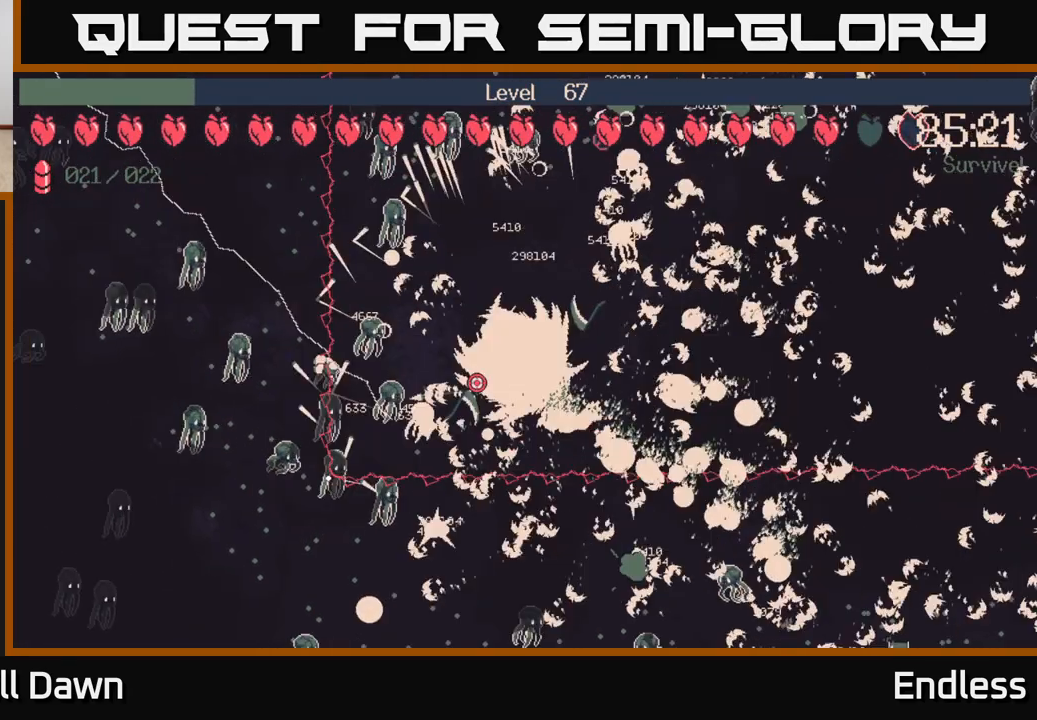
{"buttons": [], "left_stick": "up-left", "right_stick": "center", "events": [[383, "left_stick", "up-left"]]}
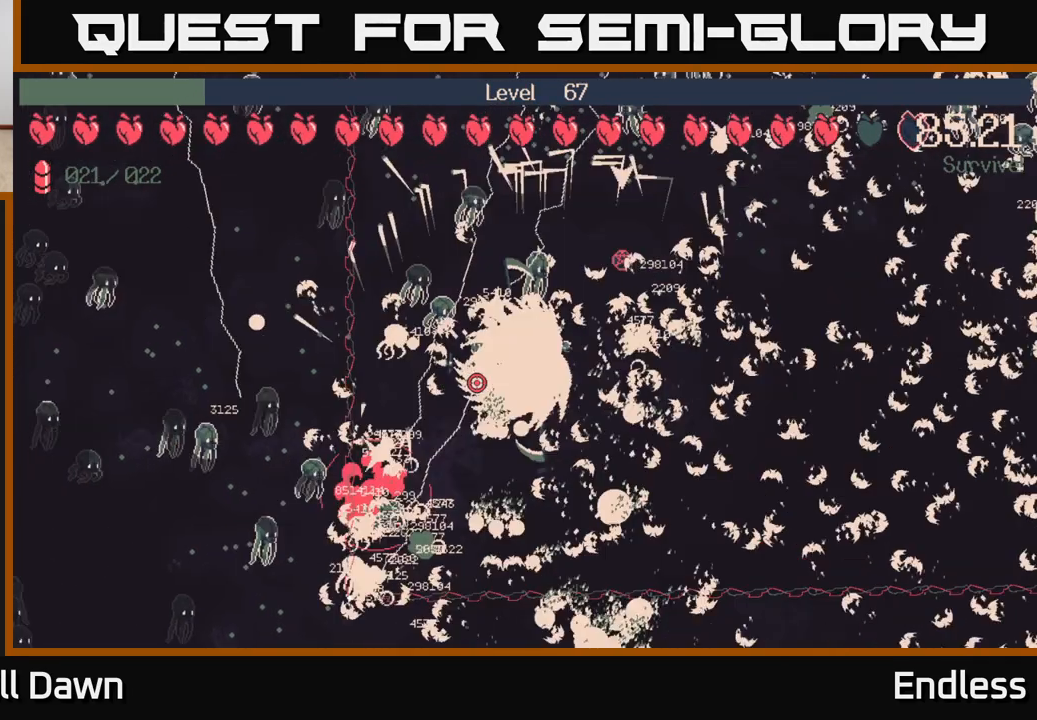
{"buttons": [], "left_stick": "up", "right_stick": "center", "events": [[50, "left_stick", "up"]]}
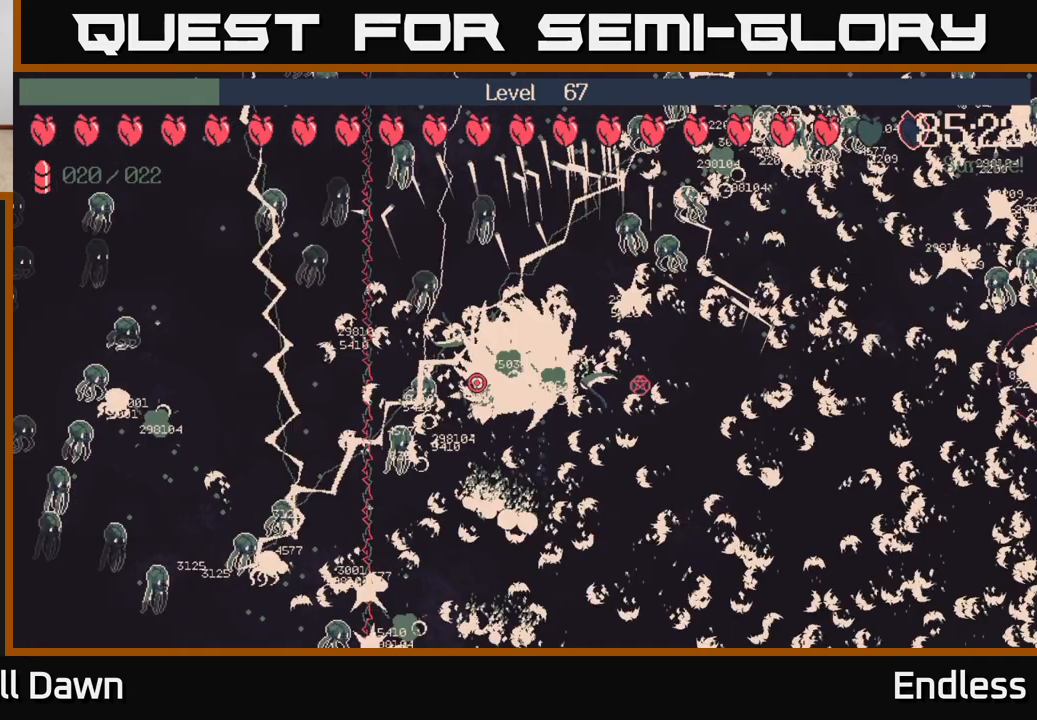
{"buttons": [], "left_stick": "up", "right_stick": "center", "events": []}
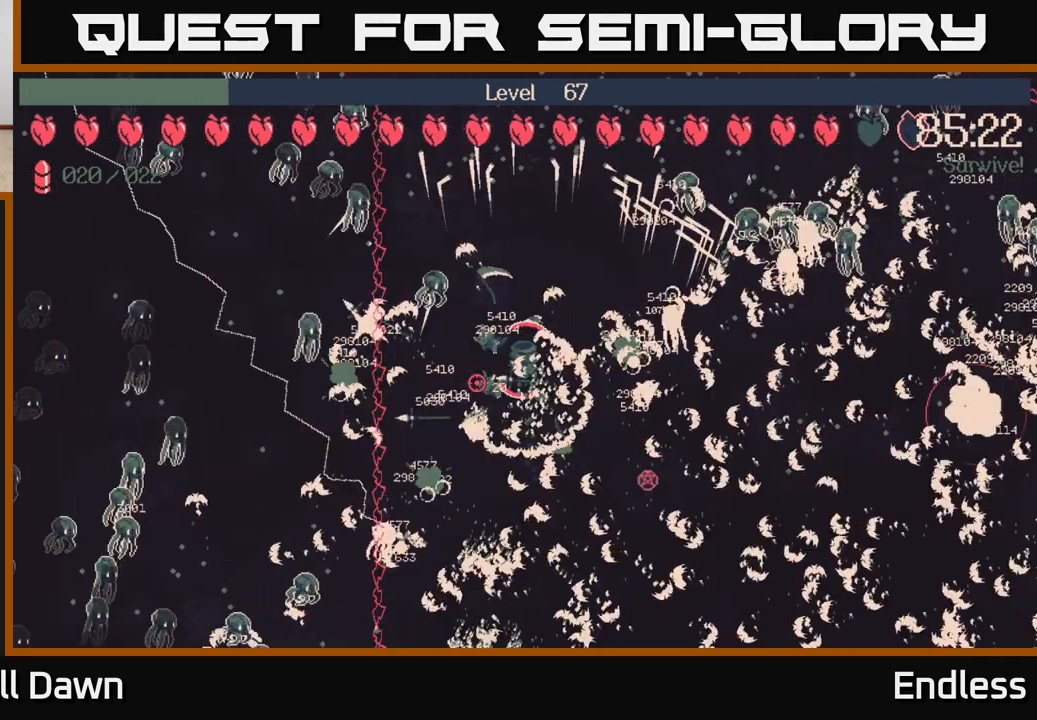
{"buttons": [], "left_stick": "up-right", "right_stick": "center", "events": [[17, "left_stick", "up-right"]]}
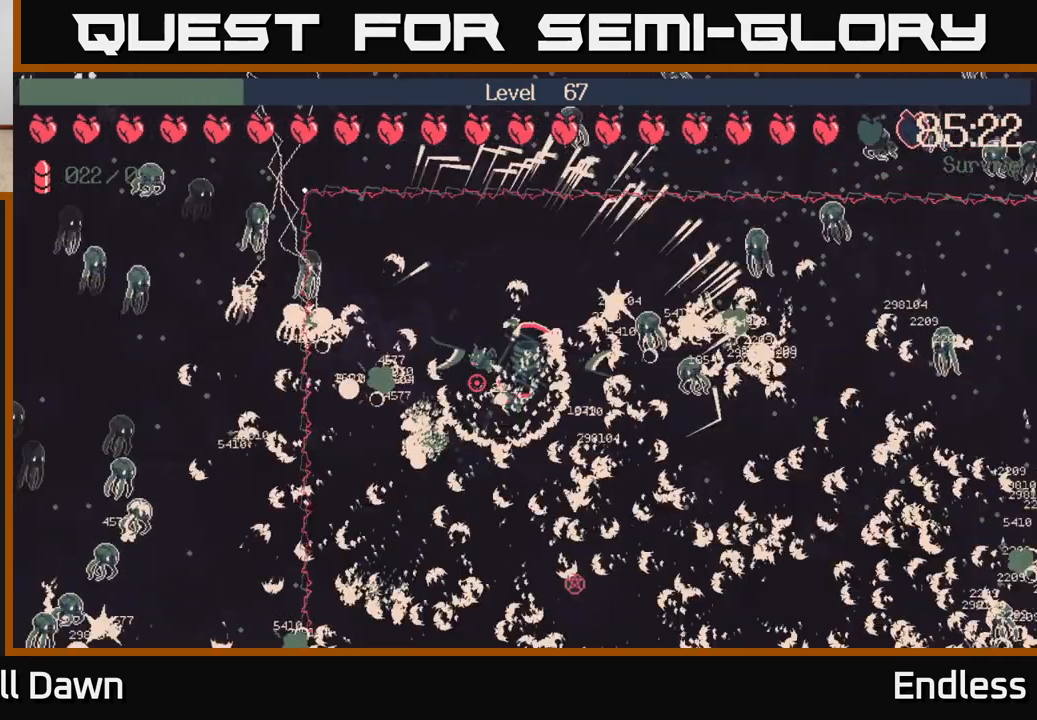
{"buttons": [], "left_stick": "right", "right_stick": "center", "events": [[200, "left_stick", "right"]]}
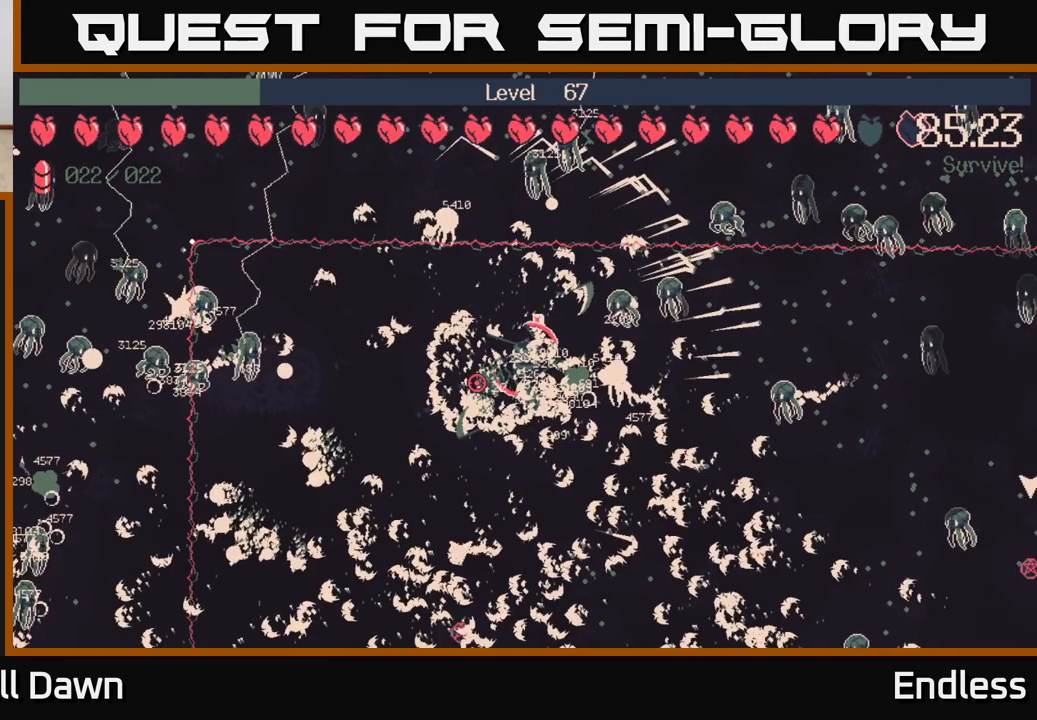
{"buttons": [], "left_stick": "right", "right_stick": "center", "events": []}
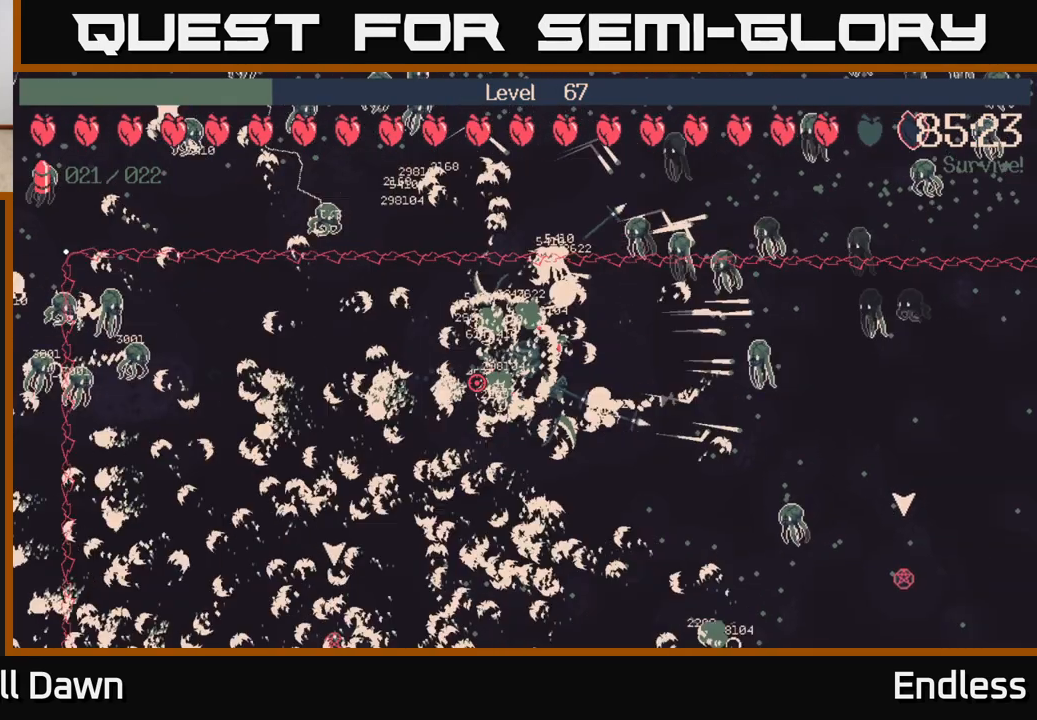
{"buttons": [], "left_stick": "right", "right_stick": "center", "events": []}
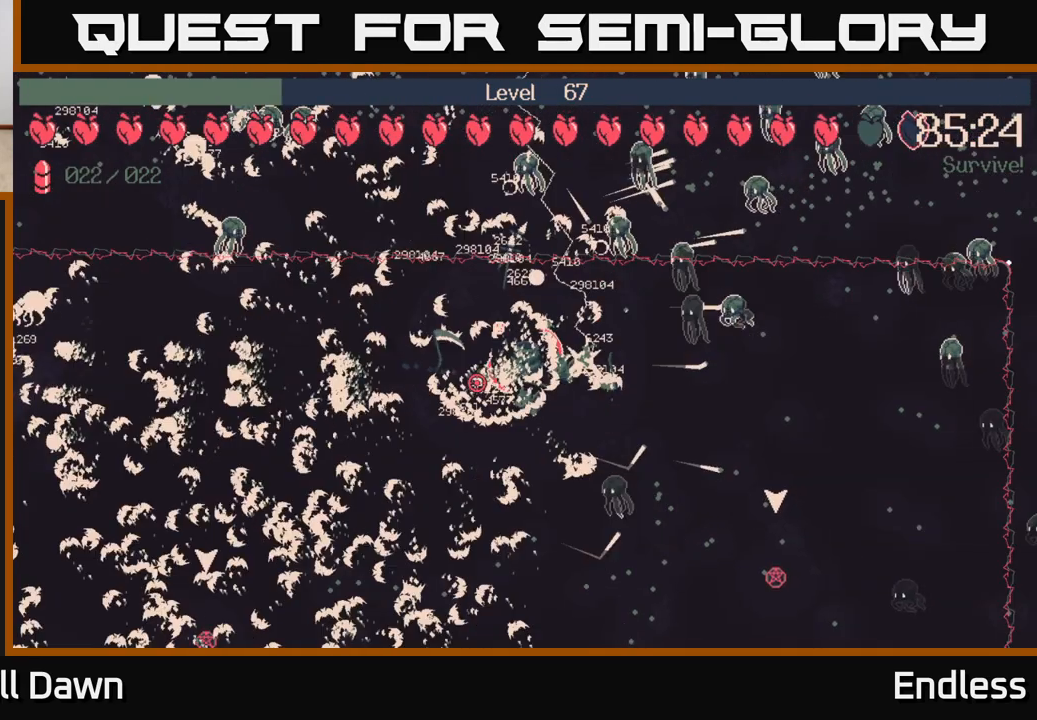
{"buttons": [], "left_stick": "right", "right_stick": "center", "events": []}
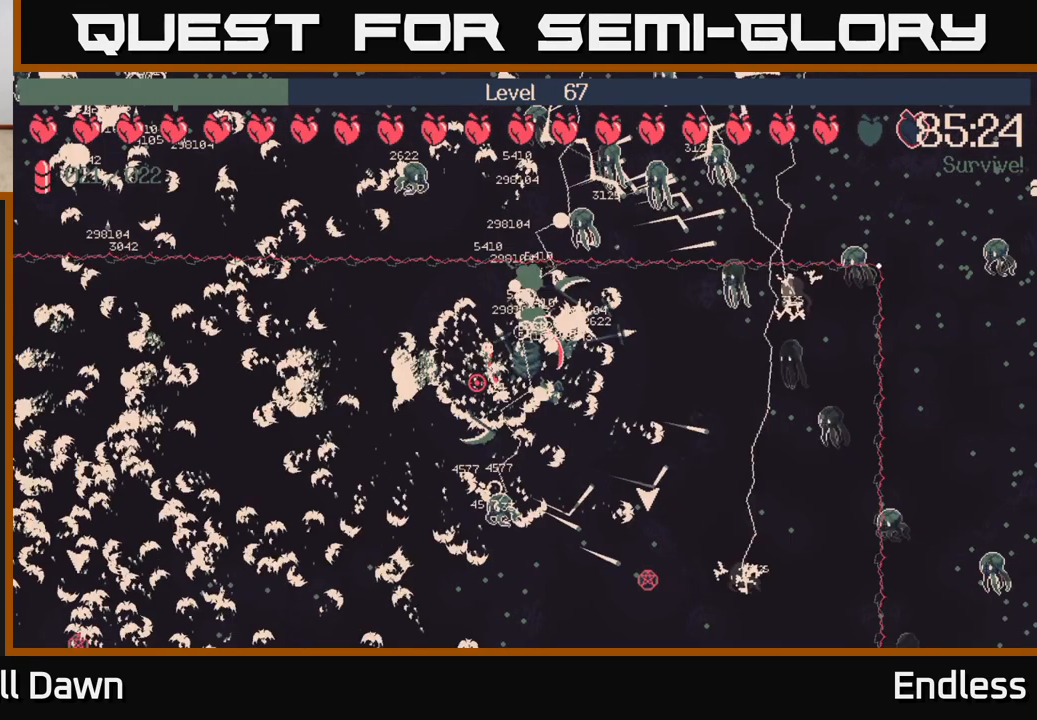
{"buttons": [], "left_stick": "down-right", "right_stick": "center", "events": [[383, "left_stick", "down-right"]]}
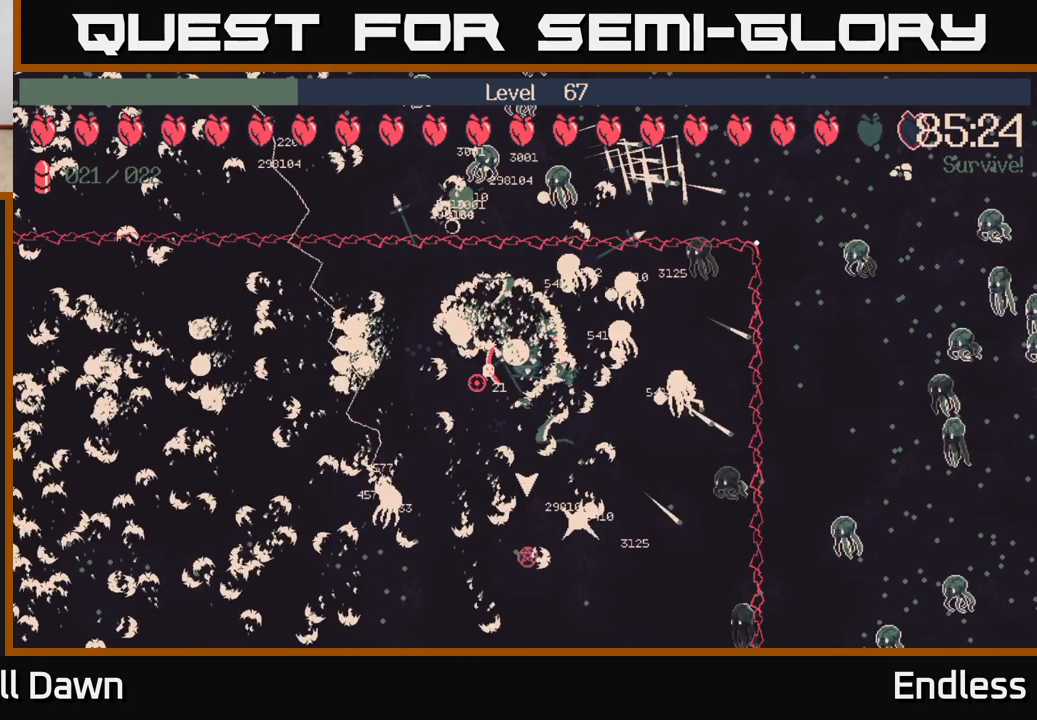
{"buttons": [], "left_stick": "down", "right_stick": "center", "events": [[67, "left_stick", "down"], [183, "left_stick", "down-left"], [450, "left_stick", "down"]]}
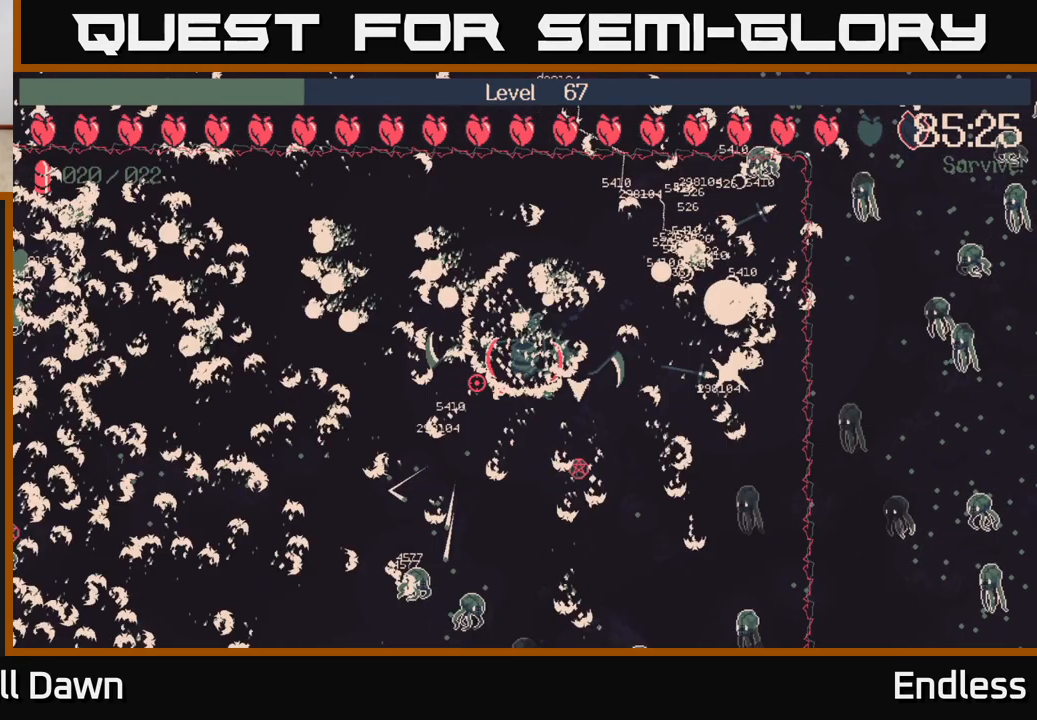
{"buttons": [], "left_stick": "down", "right_stick": "center", "events": [[100, "left_stick", "down-right"], [250, "left_stick", "right"], [400, "left_stick", "down"]]}
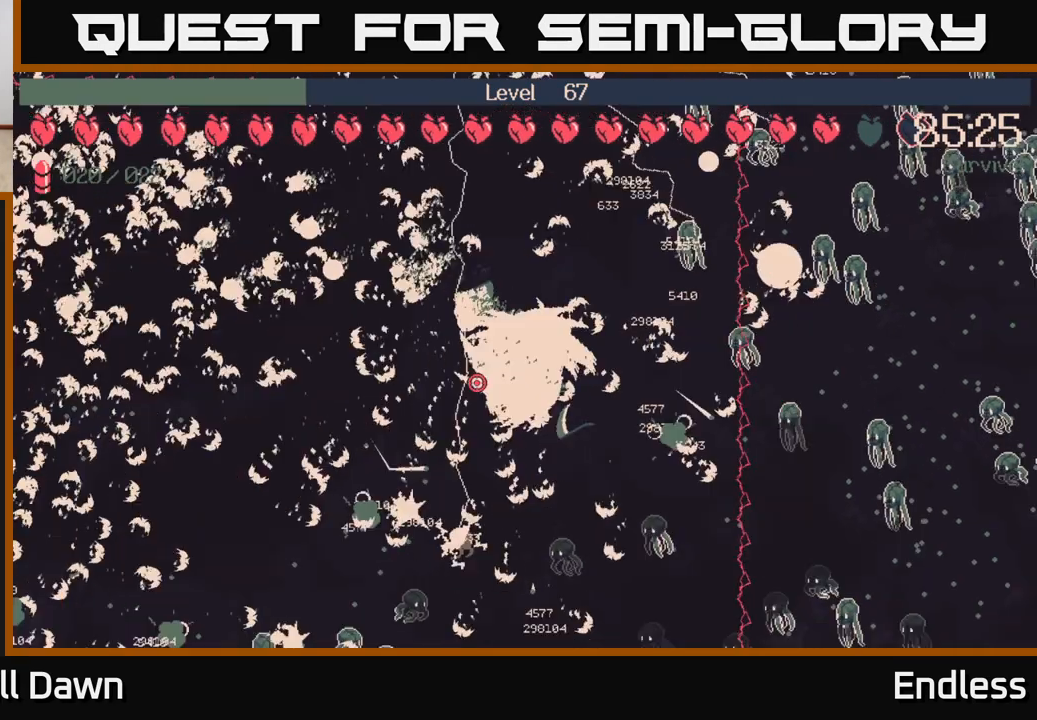
{"buttons": [], "left_stick": "center", "right_stick": "center", "events": [[50, "left_stick", "down-left"], [167, "left_stick", "center"]]}
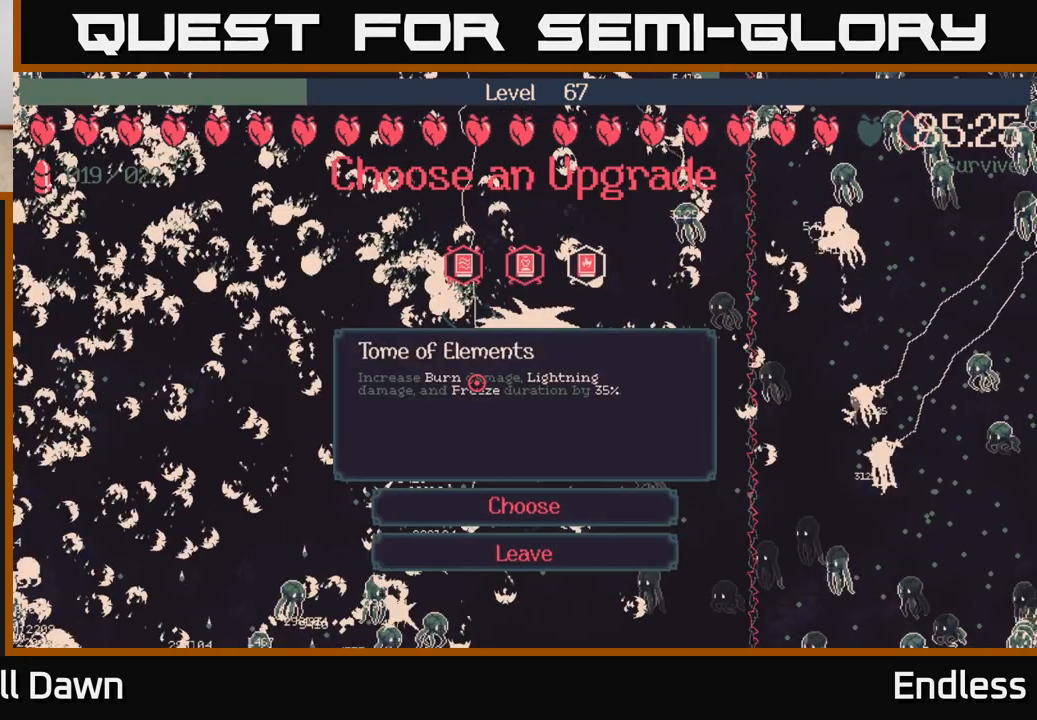
{"buttons": [], "left_stick": "center", "right_stick": "center", "events": []}
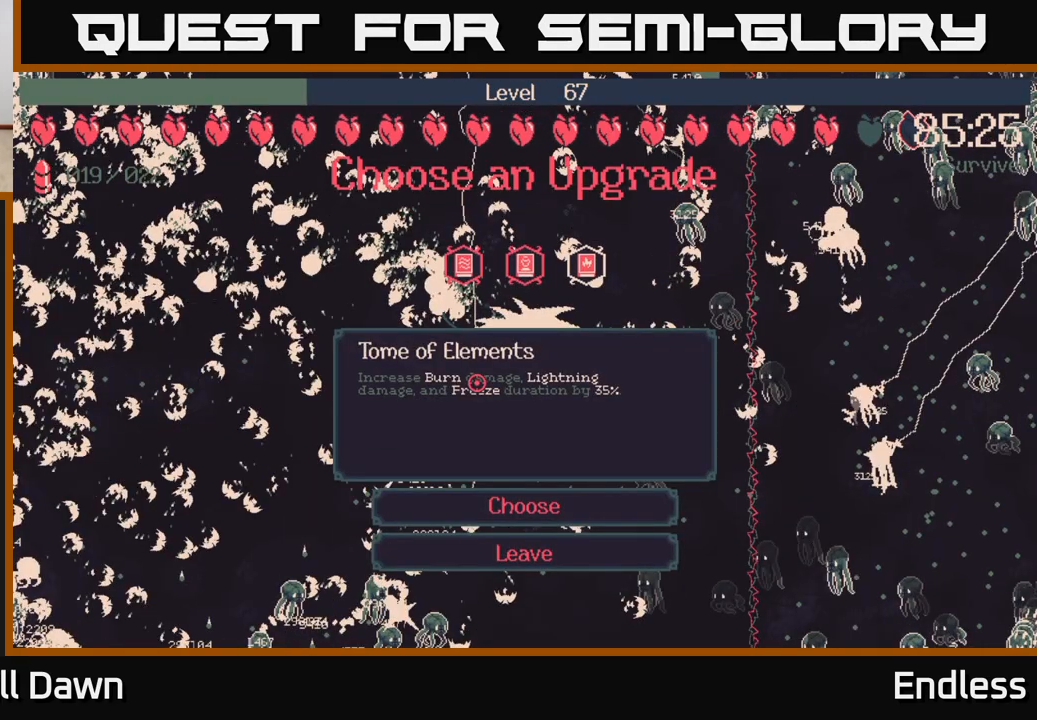
{"buttons": [], "left_stick": "center", "right_stick": "center", "events": []}
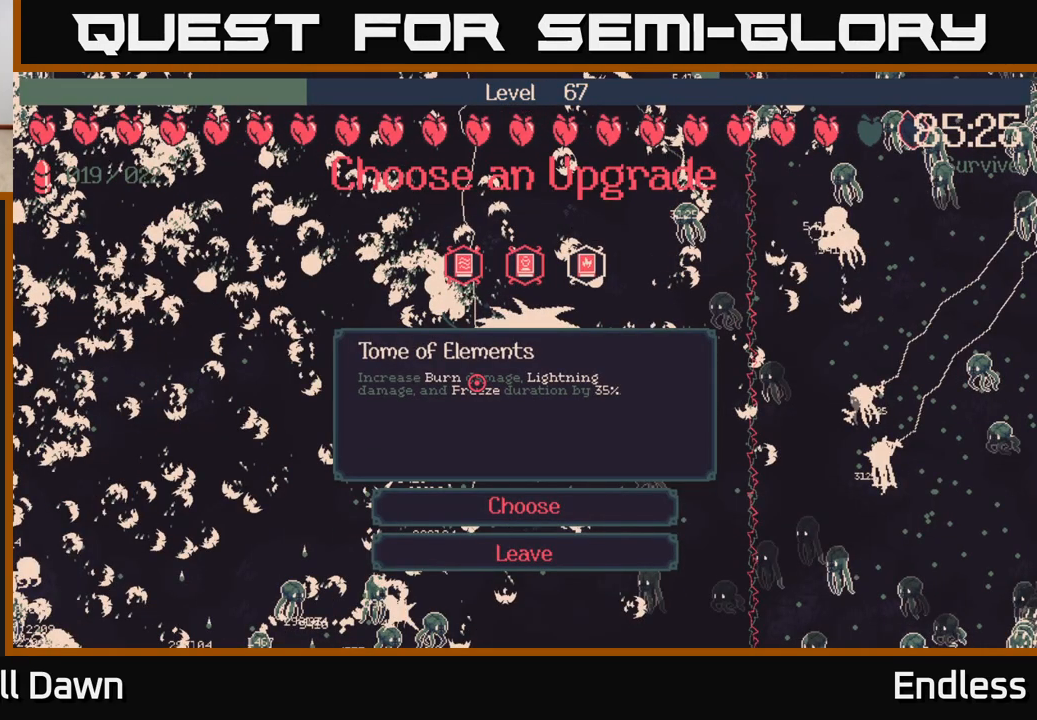
{"buttons": [], "left_stick": "center", "right_stick": "center", "events": [[283, "DPAD_LEFT", "down"], [467, "DPAD_LEFT", "up"]]}
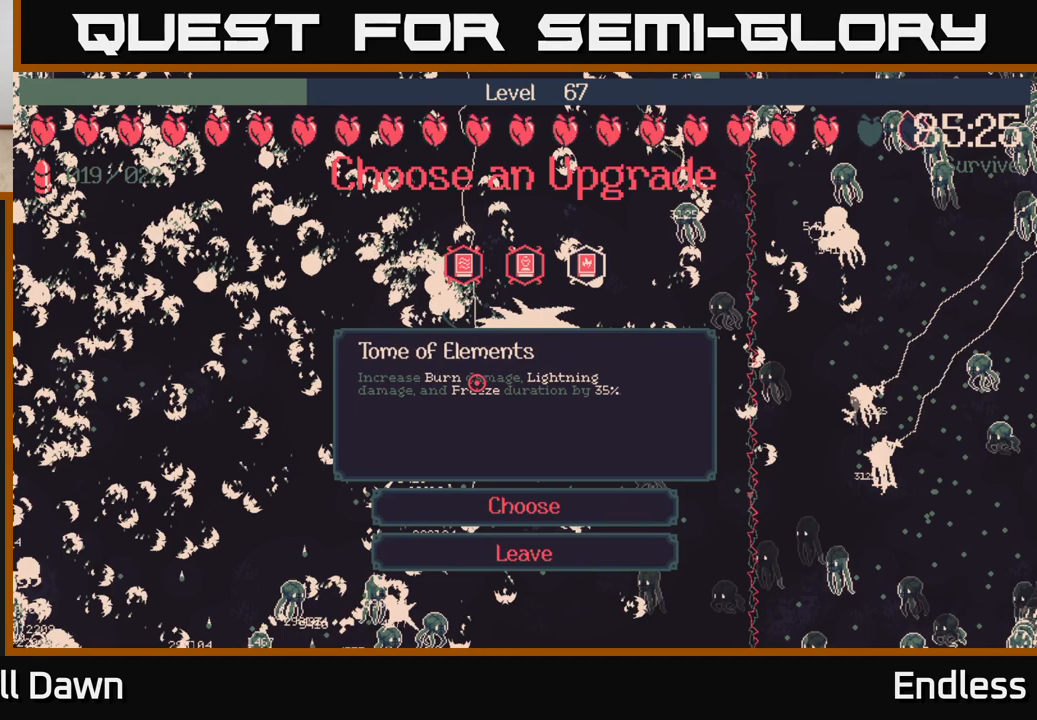
{"buttons": [], "left_stick": "center", "right_stick": "center", "events": [[300, "DPAD_RIGHT", "down"], [417, "DPAD_RIGHT", "up"]]}
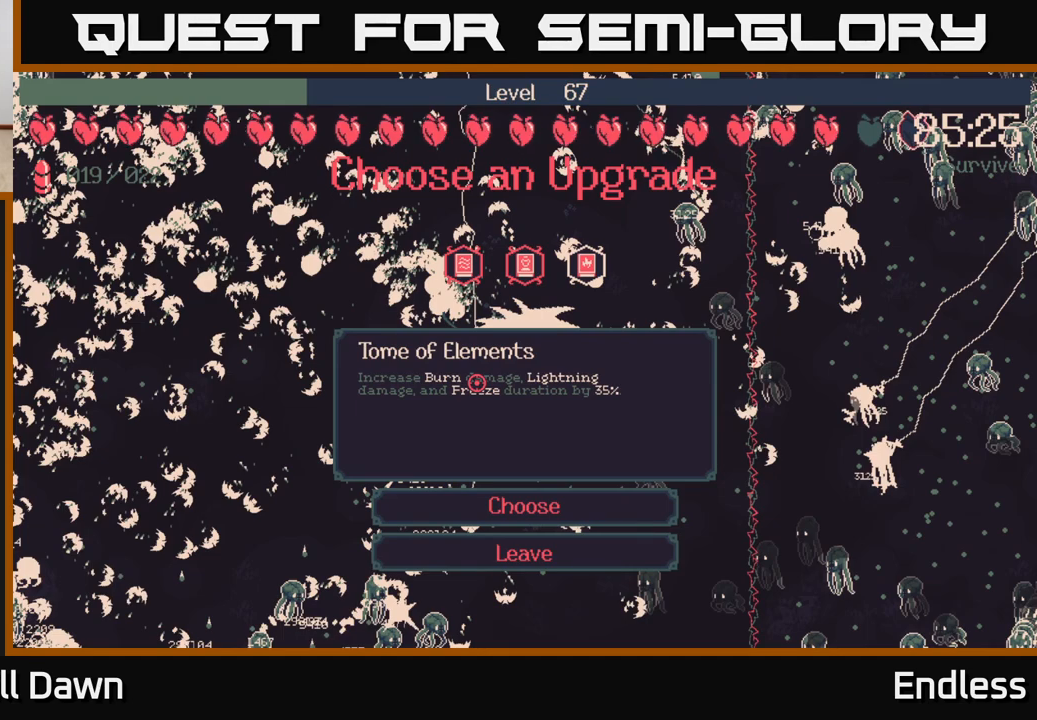
{"buttons": [], "left_stick": "center", "right_stick": "center", "events": [[183, "DPAD_RIGHT", "down"], [367, "DPAD_RIGHT", "up"]]}
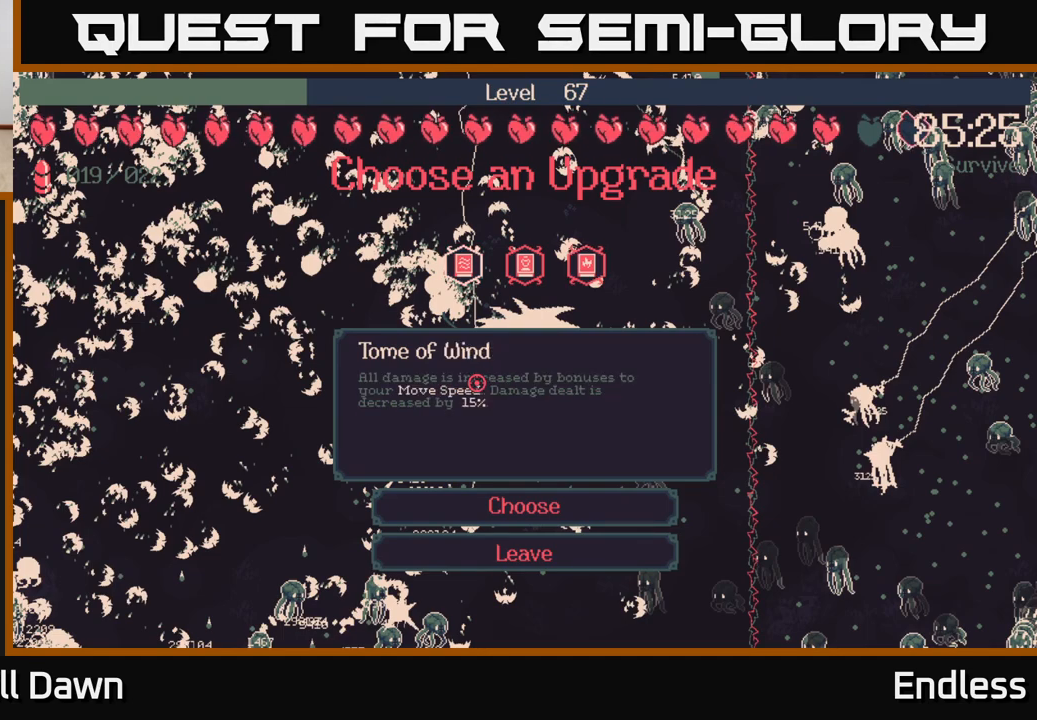
{"buttons": [], "left_stick": "center", "right_stick": "center", "events": []}
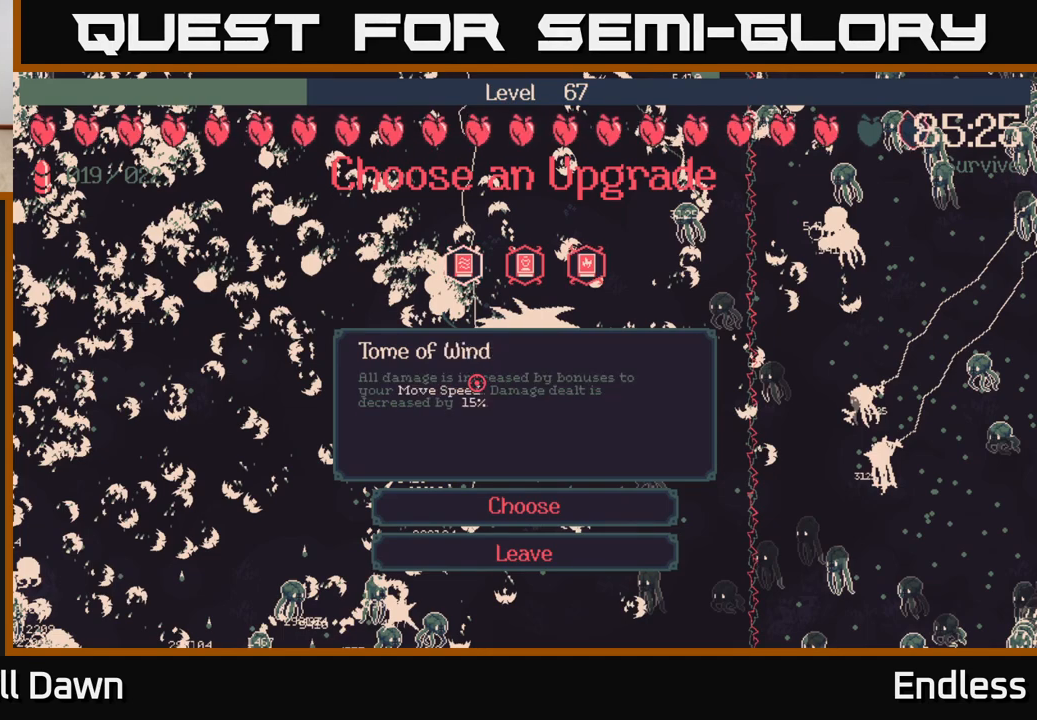
{"buttons": [], "left_stick": "center", "right_stick": "center", "events": []}
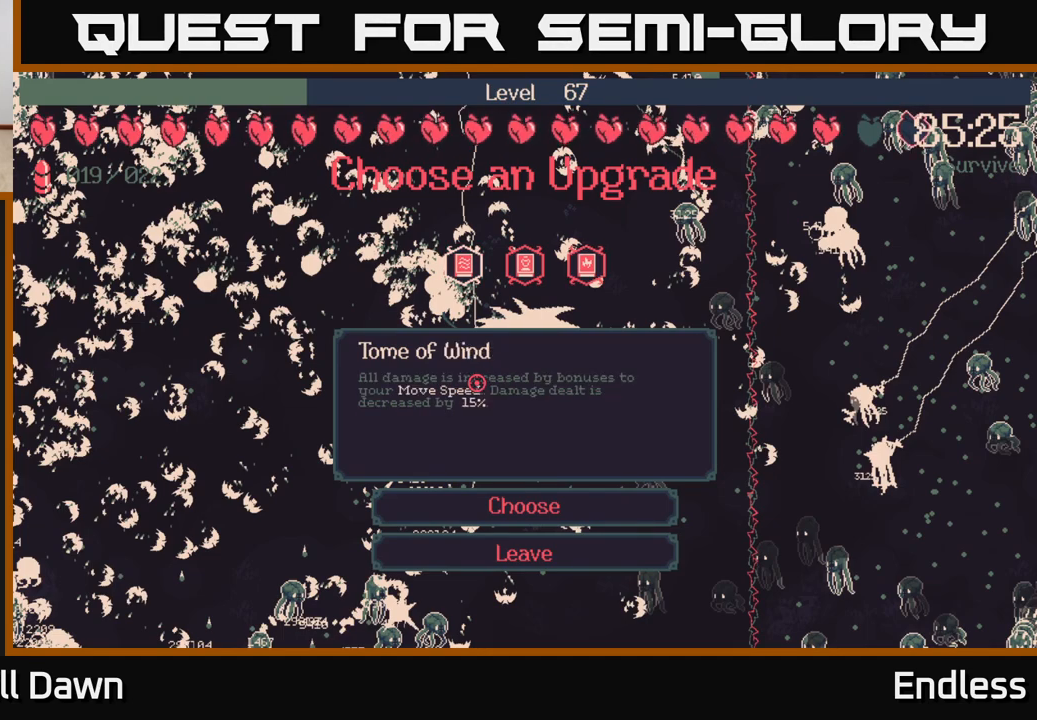
{"buttons": [], "left_stick": "center", "right_stick": "center", "events": []}